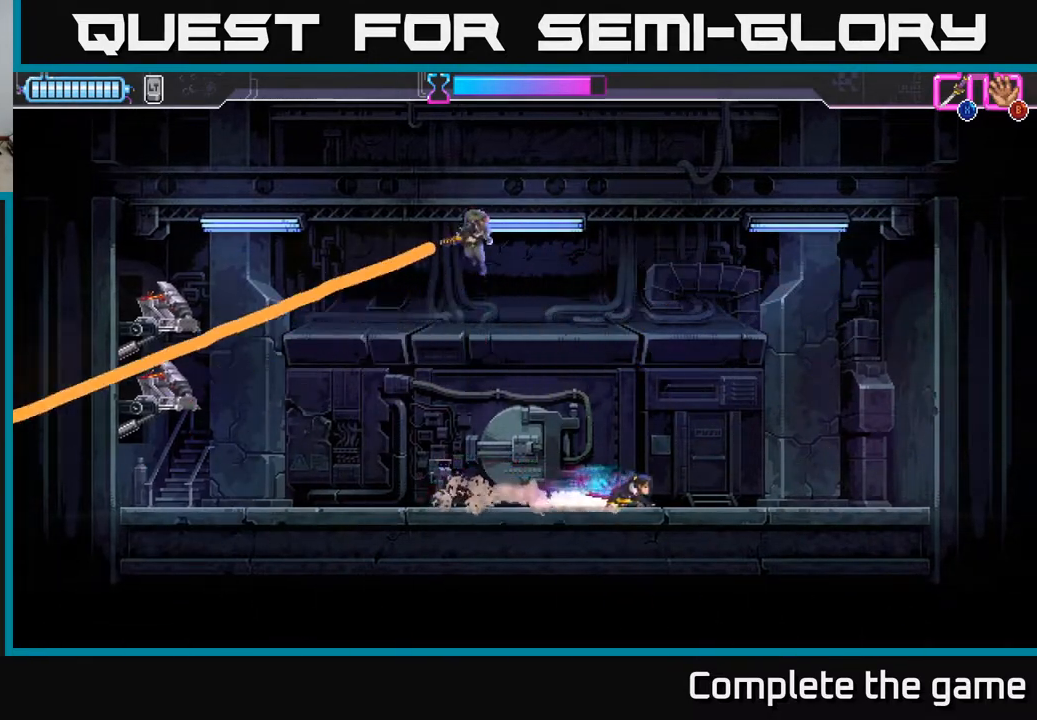
Gameplay with a controller (Xbox layout); each line is a JSON object with the inputs held at the frame after it. "events" lists button and stick changes between this image and that frame as [ms after this image, input, new state], when the widget could be followed in between.
{"buttons": [], "left_stick": "center", "right_stick": "center", "events": []}
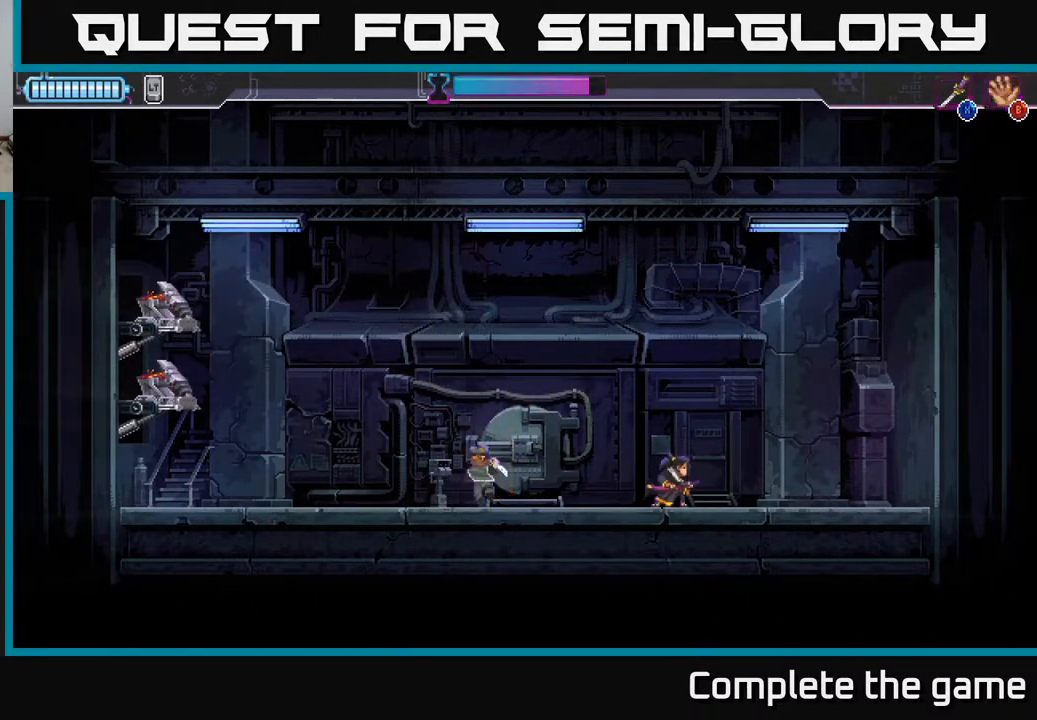
{"buttons": [], "left_stick": "left", "right_stick": "center", "events": [[67, "left_stick", "left"], [383, "X", "down"], [467, "X", "up"]]}
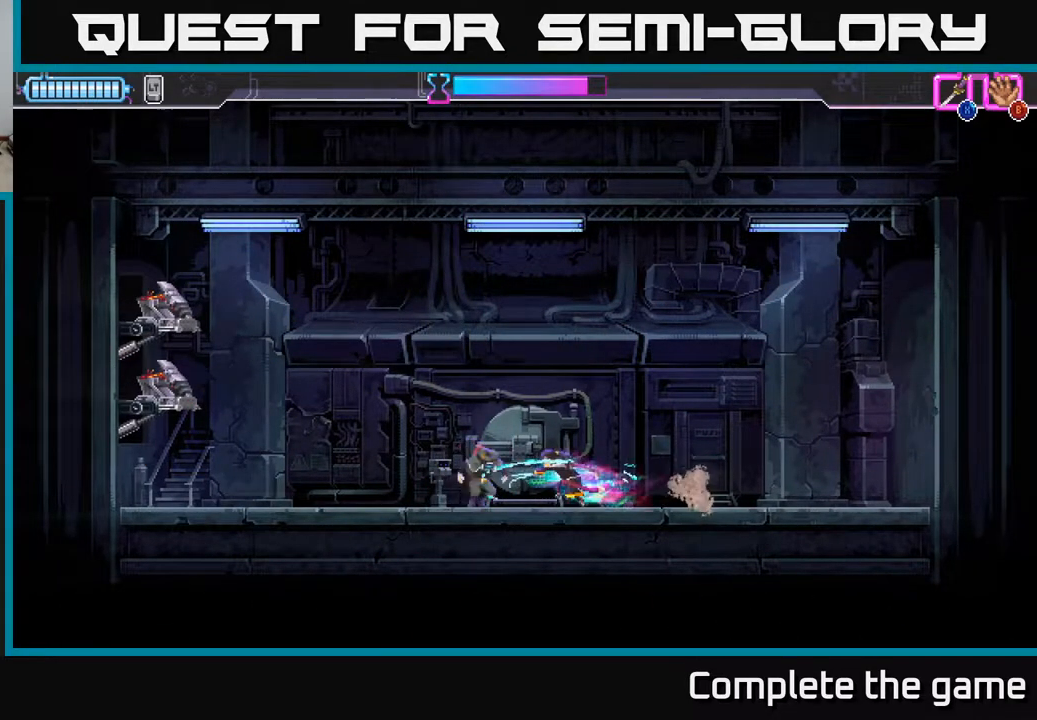
{"buttons": [], "left_stick": "center", "right_stick": "center", "events": [[450, "left_stick", "center"]]}
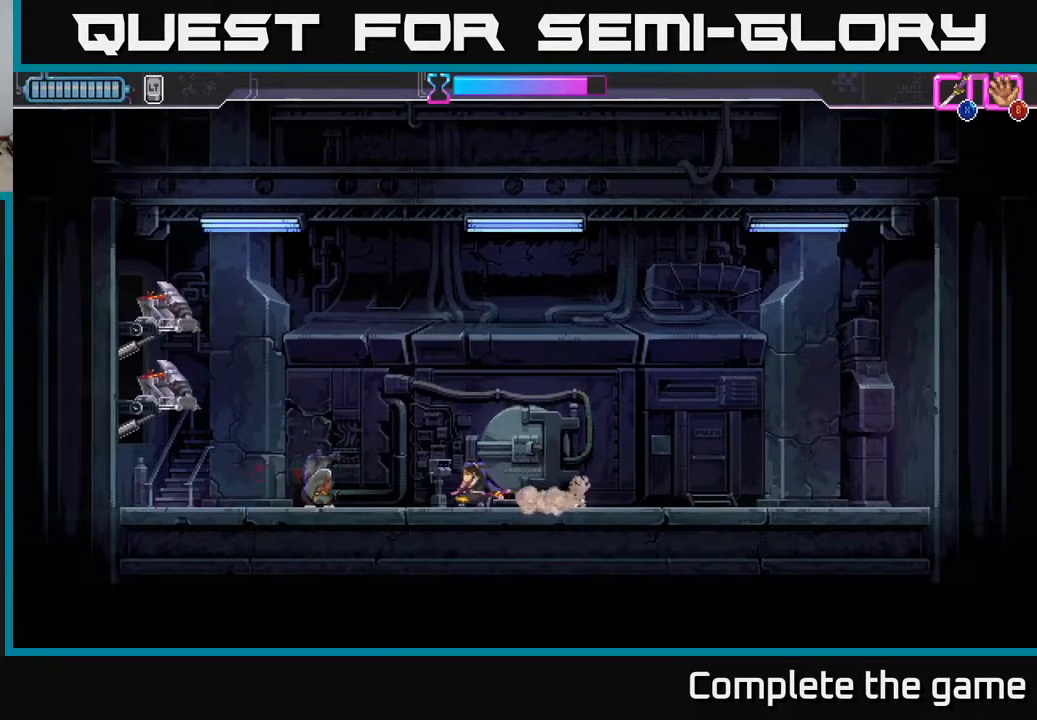
{"buttons": [], "left_stick": "down", "right_stick": "center", "events": [[200, "left_stick", "down"]]}
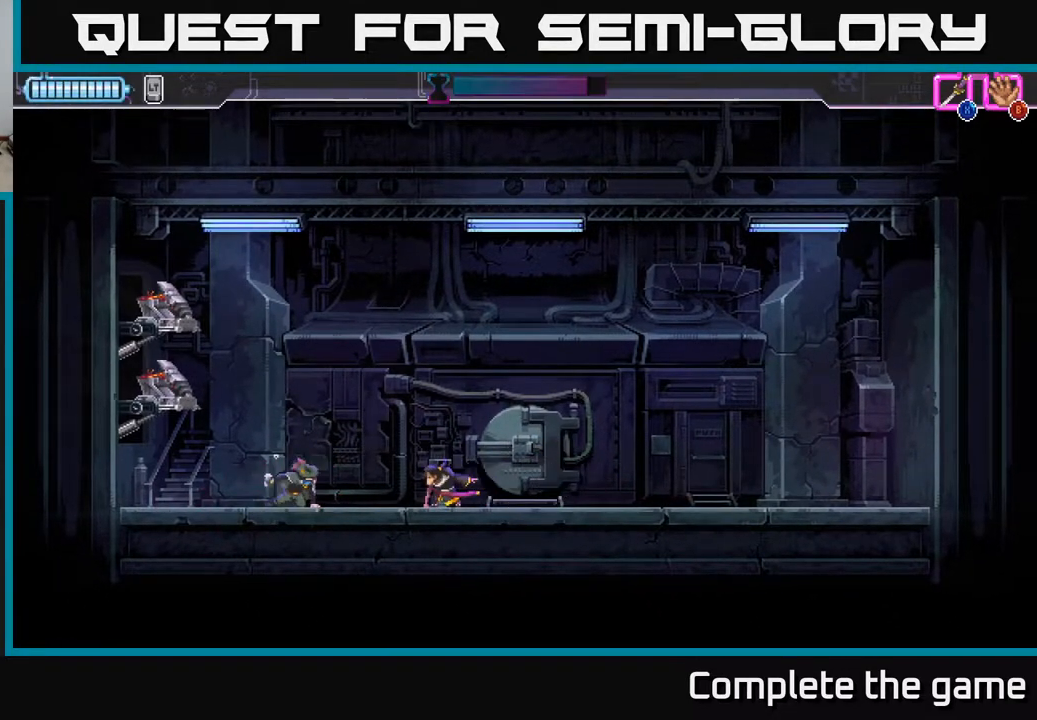
{"buttons": [], "left_stick": "center", "right_stick": "center", "events": [[133, "left_stick", "center"]]}
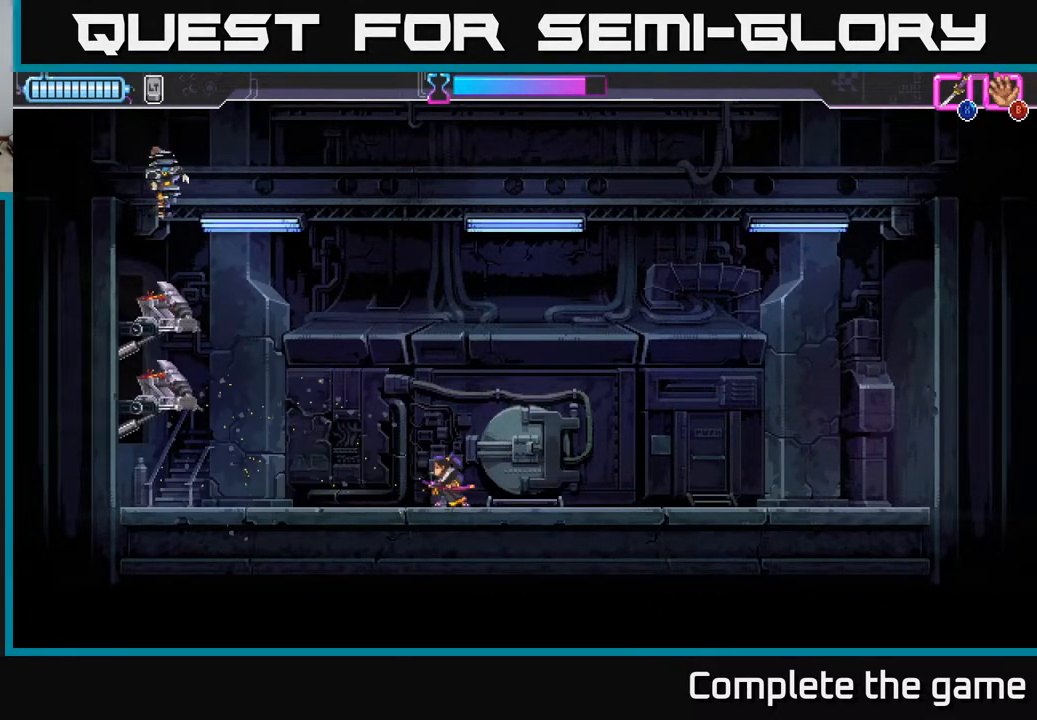
{"buttons": [], "left_stick": "left", "right_stick": "center", "events": [[233, "left_stick", "left"]]}
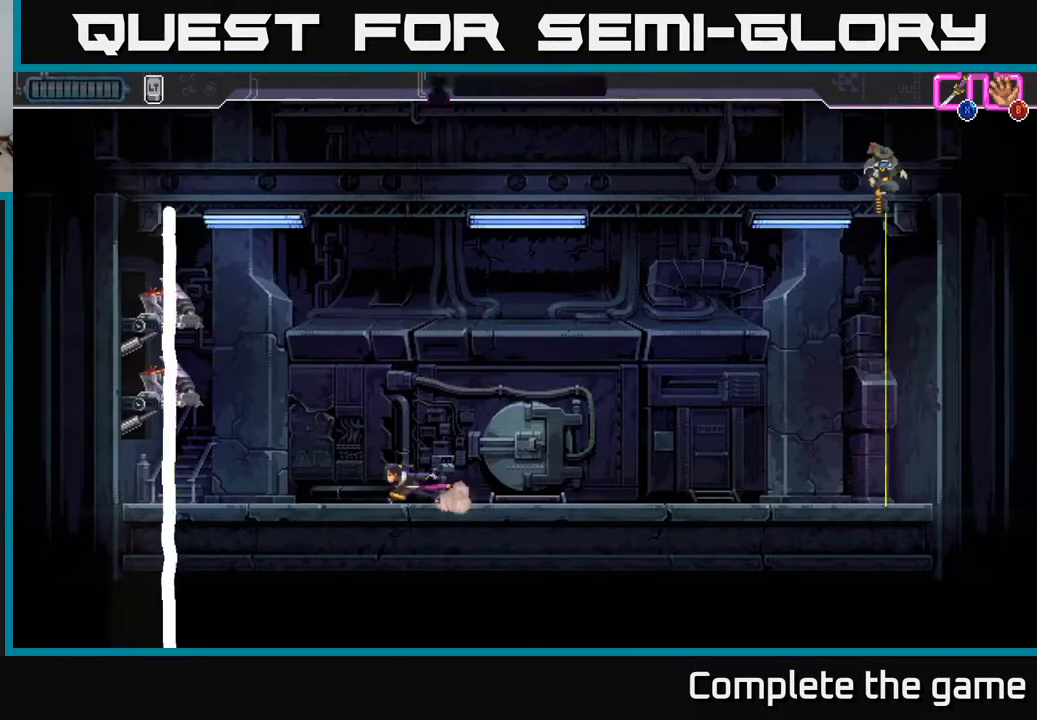
{"buttons": [], "left_stick": "right", "right_stick": "center", "events": [[100, "R2", "down"], [383, "left_stick", "right"], [400, "R2", "up"]]}
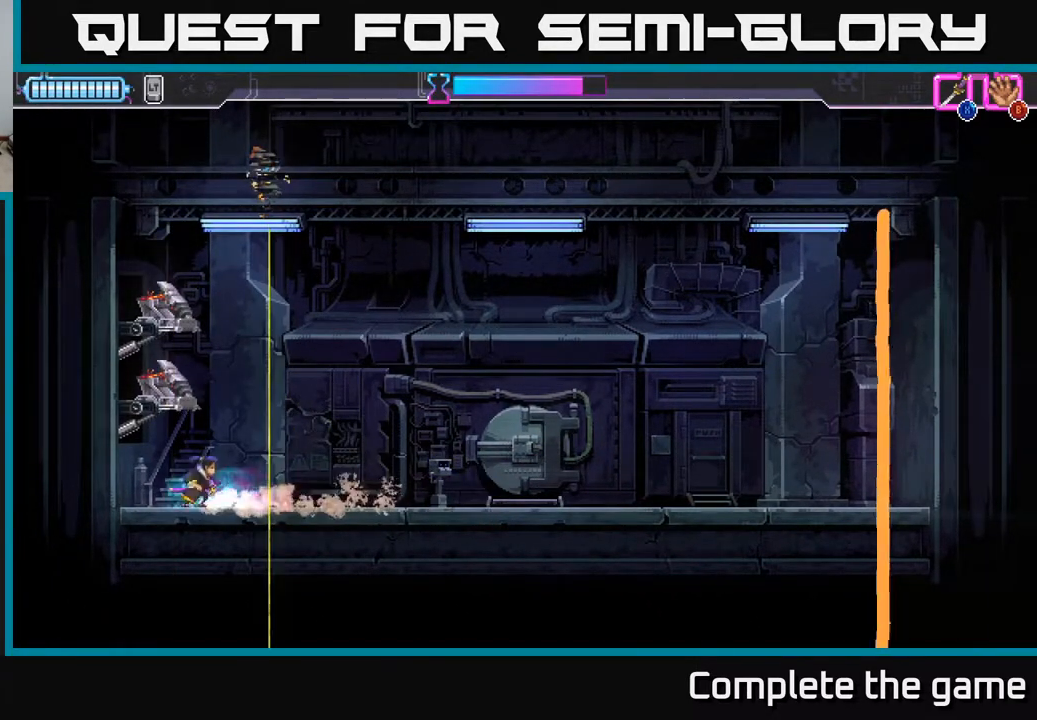
{"buttons": [], "left_stick": "right", "right_stick": "center", "events": [[167, "R2", "down"], [317, "R2", "up"]]}
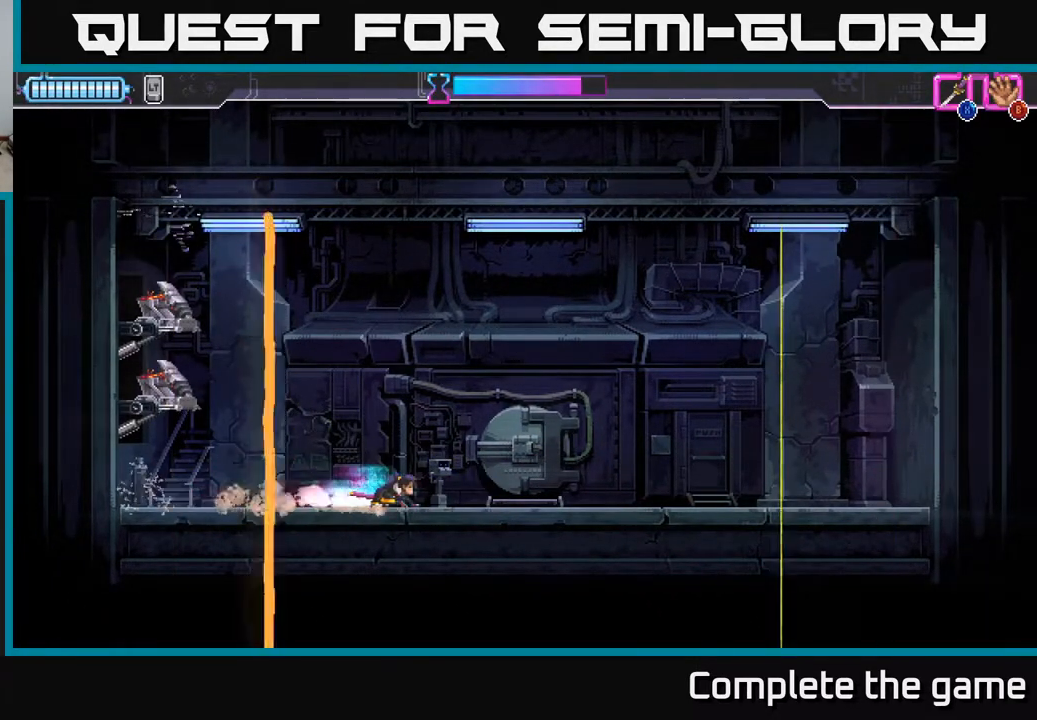
{"buttons": [], "left_stick": "center", "right_stick": "center", "events": [[450, "left_stick", "center"]]}
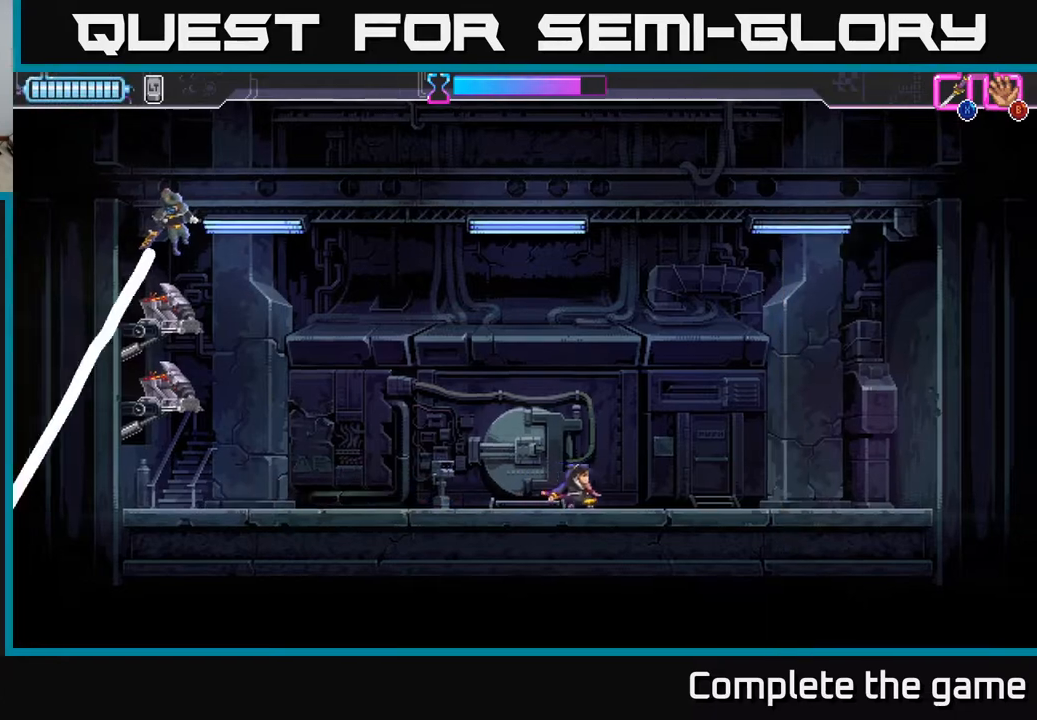
{"buttons": ["R2"], "left_stick": "left", "right_stick": "center", "events": [[17, "left_stick", "left"], [233, "R2", "down"]]}
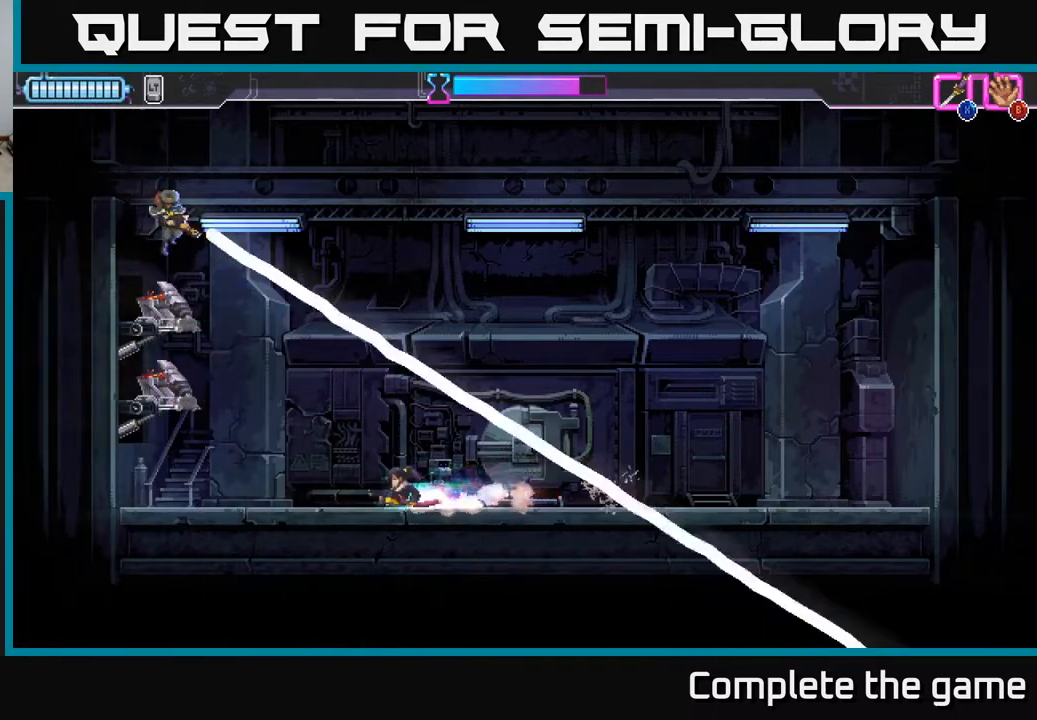
{"buttons": [], "left_stick": "right", "right_stick": "center", "events": [[17, "R2", "up"], [117, "left_stick", "right"]]}
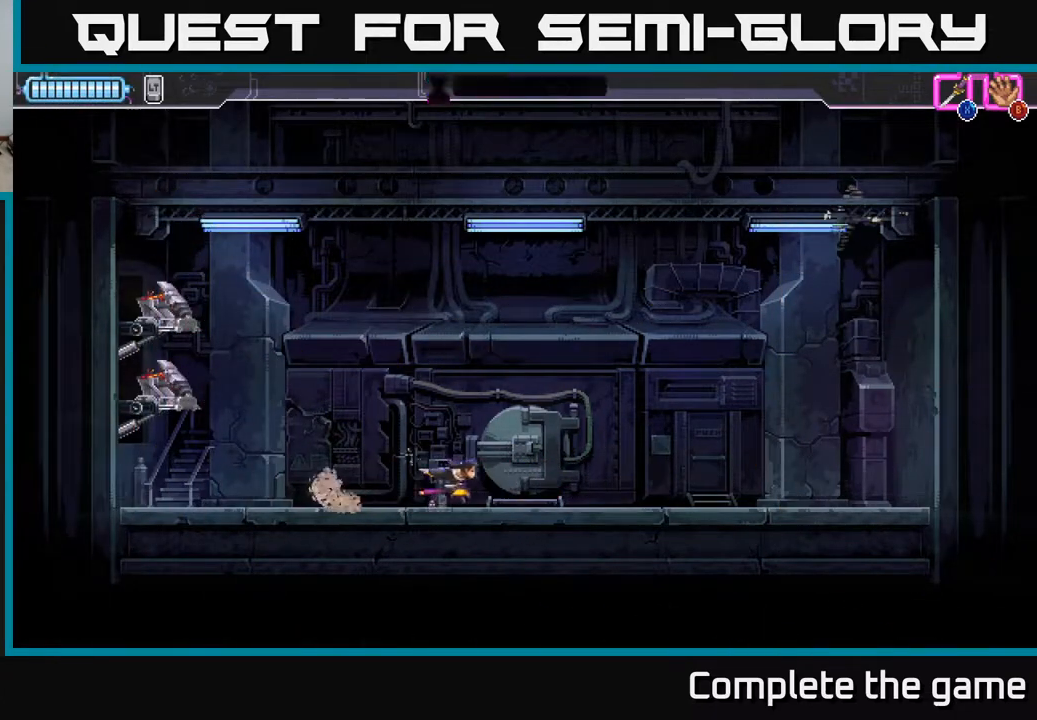
{"buttons": [], "left_stick": "right", "right_stick": "center", "events": []}
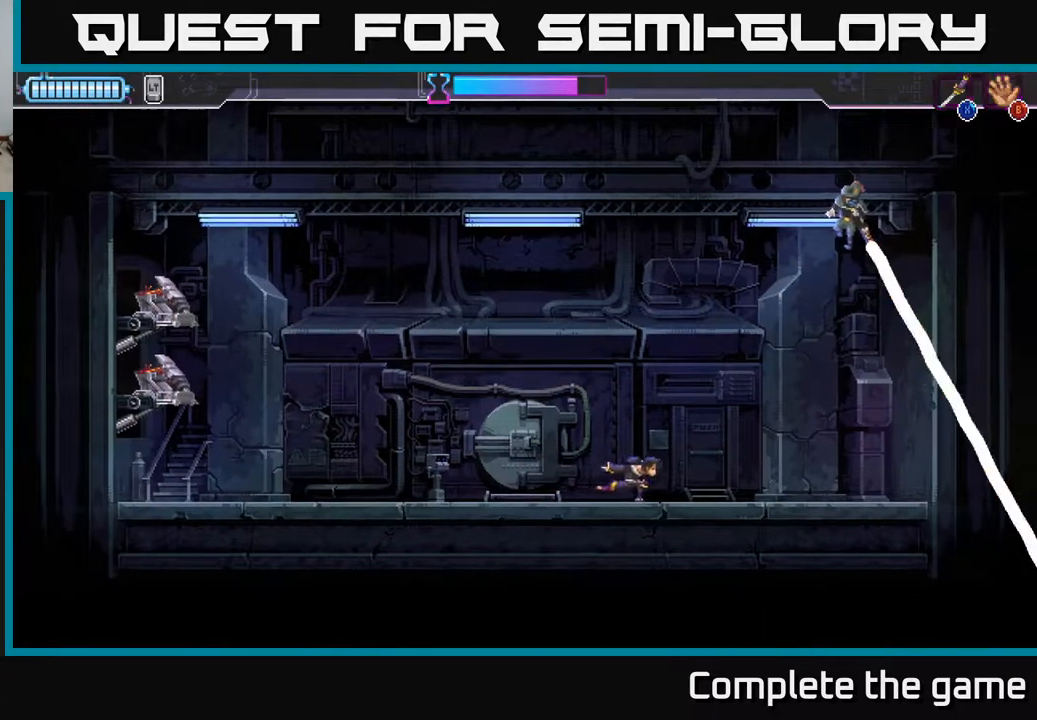
{"buttons": [], "left_stick": "left", "right_stick": "center", "events": [[133, "R2", "down"], [333, "R2", "up"], [433, "left_stick", "left"]]}
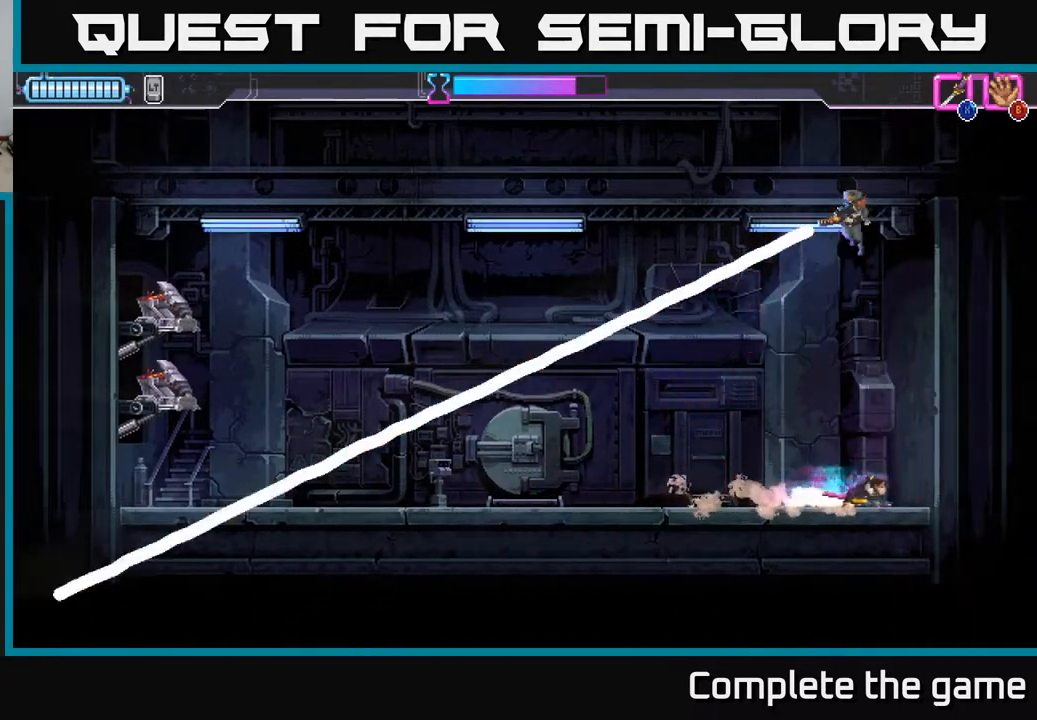
{"buttons": [], "left_stick": "left", "right_stick": "center", "events": []}
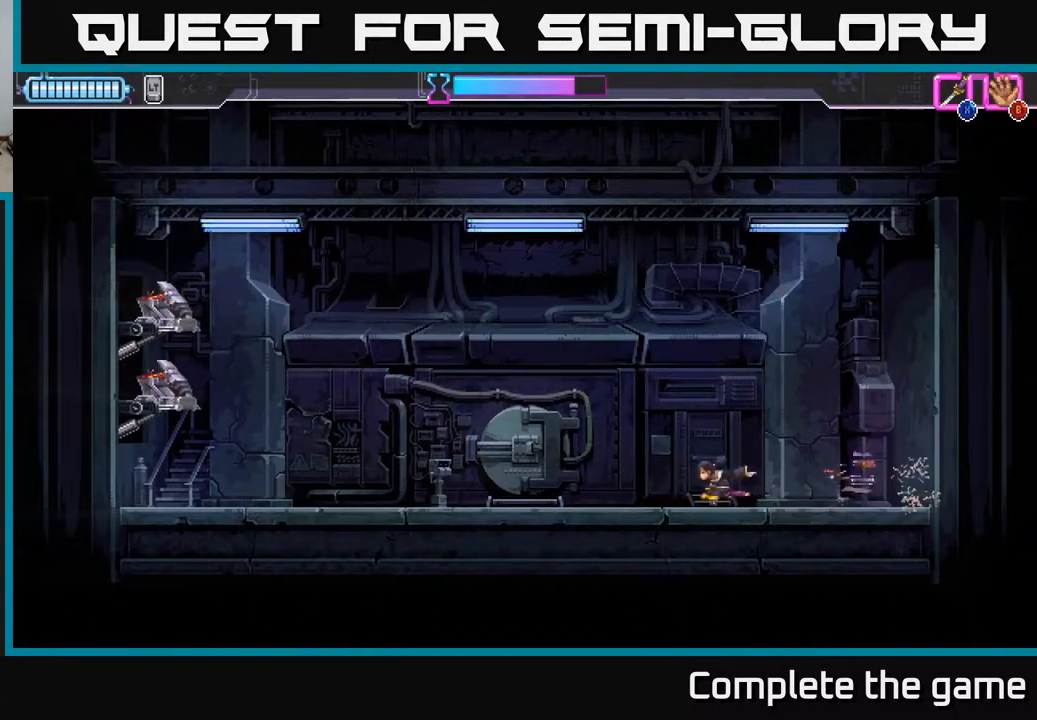
{"buttons": ["A"], "left_stick": "right", "right_stick": "center", "events": [[83, "left_stick", "center"], [267, "left_stick", "right"], [383, "A", "down"]]}
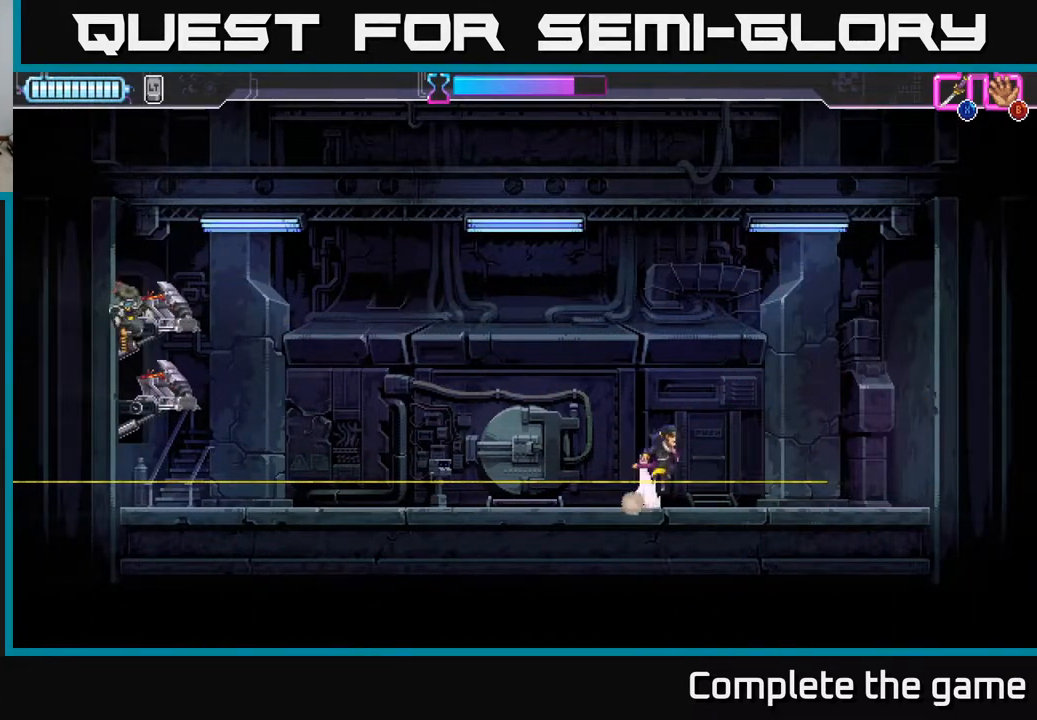
{"buttons": [], "left_stick": "right", "right_stick": "center", "events": [[417, "A", "up"]]}
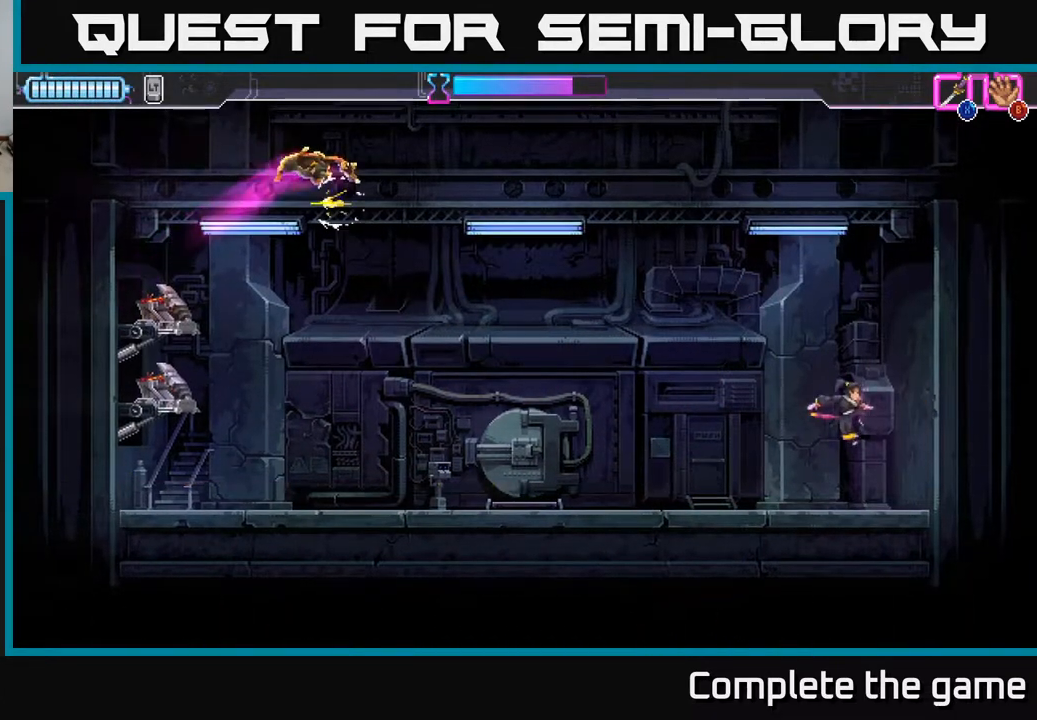
{"buttons": ["R2"], "left_stick": "down-left", "right_stick": "center", "events": [[150, "left_stick", "center"], [433, "R2", "down"], [467, "left_stick", "down-left"]]}
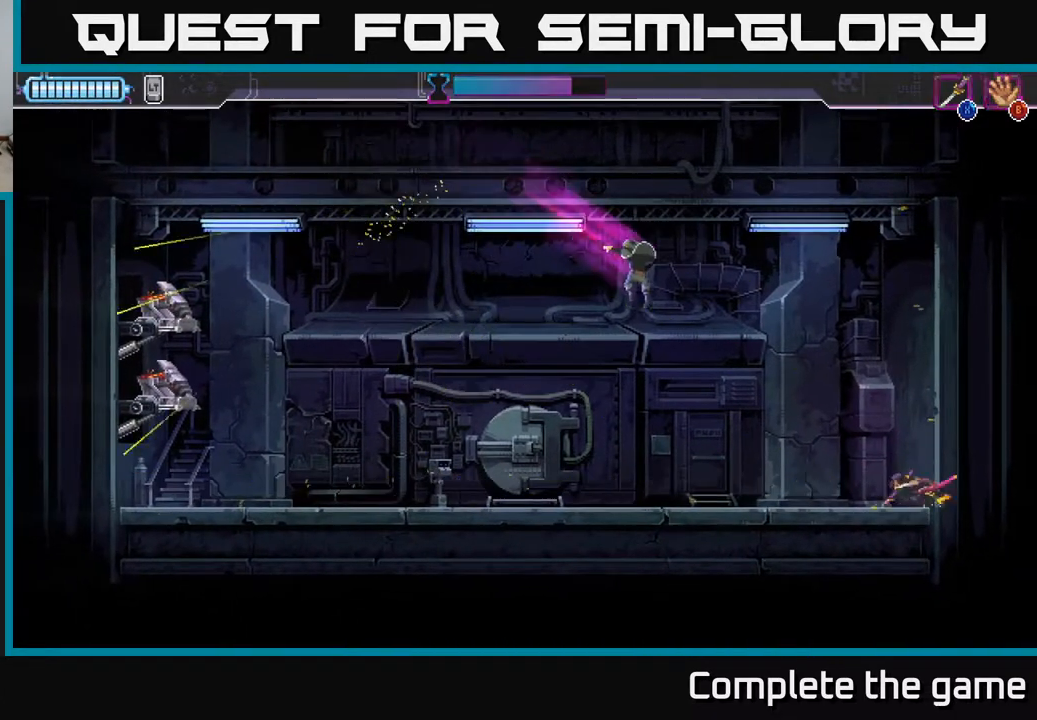
{"buttons": [], "left_stick": "right", "right_stick": "center", "events": [[117, "left_stick", "left"], [183, "R2", "up"], [233, "X", "down"], [283, "left_stick", "right"], [317, "X", "up"]]}
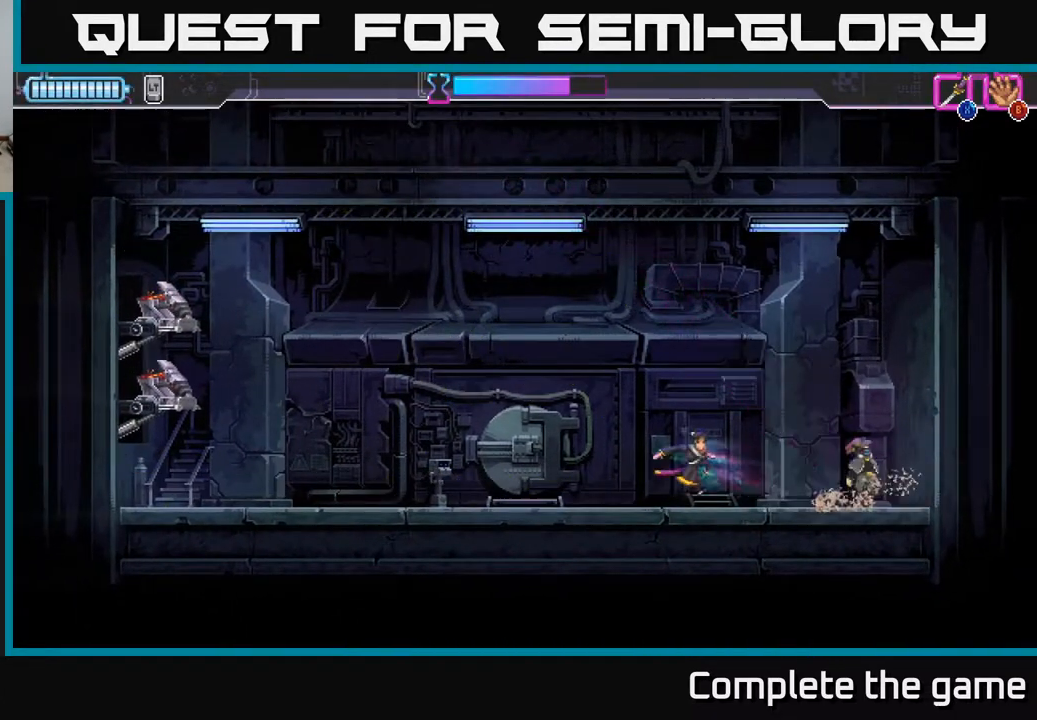
{"buttons": [], "left_stick": "right", "right_stick": "center", "events": [[317, "X", "down"], [383, "X", "up"]]}
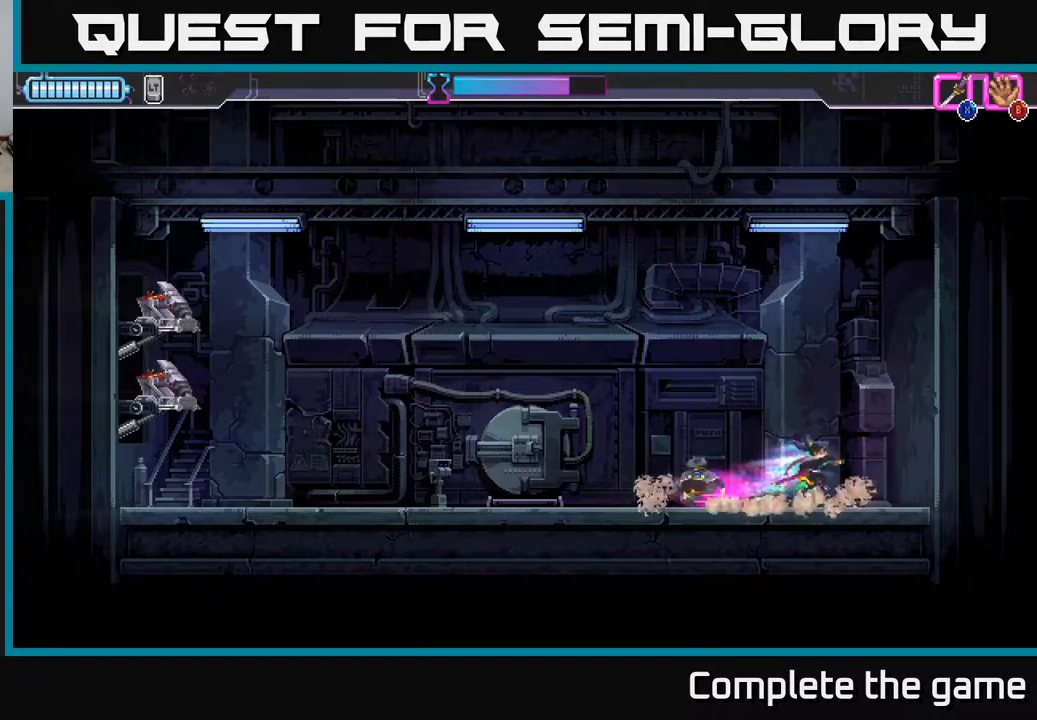
{"buttons": [], "left_stick": "left", "right_stick": "center", "events": [[17, "left_stick", "center"], [67, "left_stick", "left"], [383, "X", "down"], [467, "X", "up"]]}
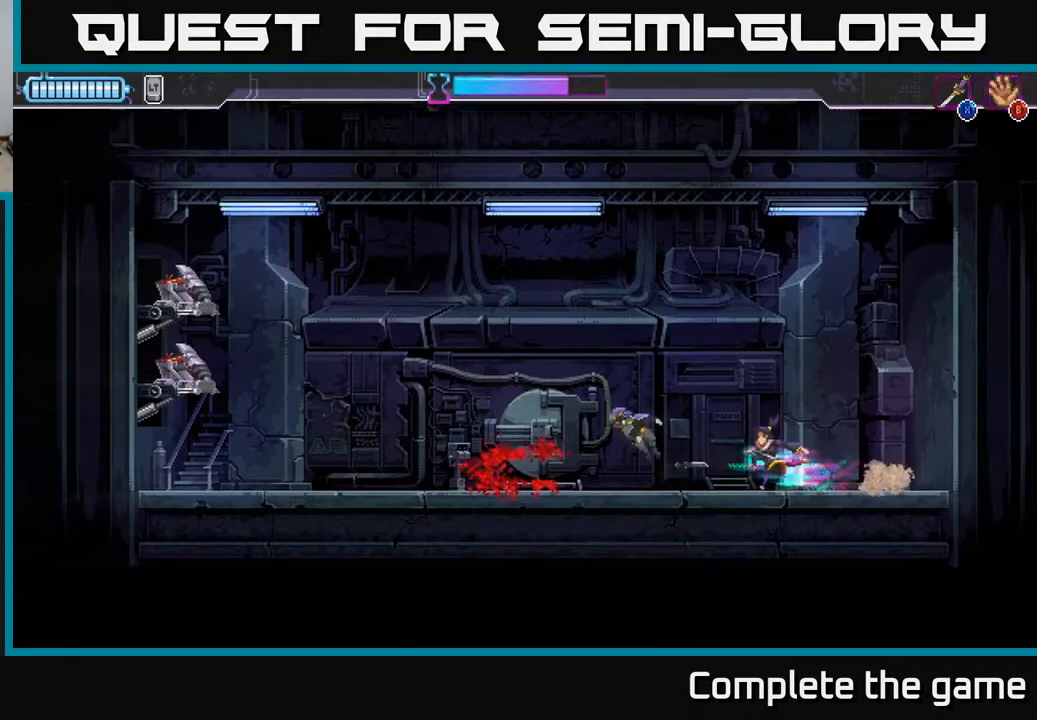
{"buttons": [], "left_stick": "left", "right_stick": "center", "events": [[317, "left_stick", "center"], [467, "left_stick", "left"]]}
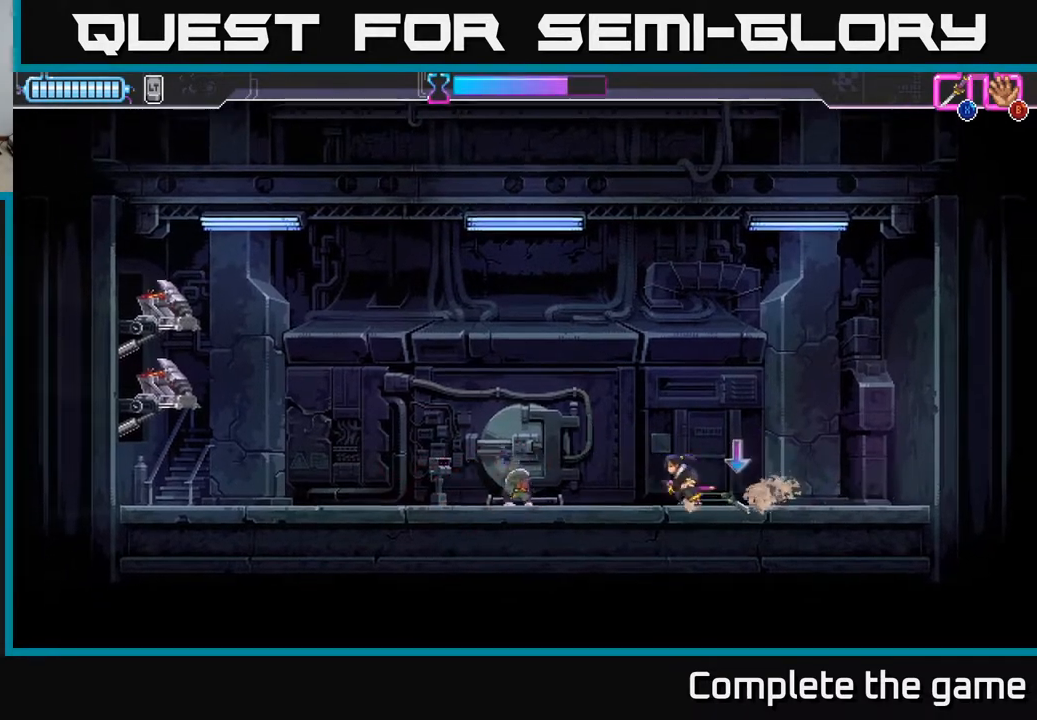
{"buttons": [], "left_stick": "right", "right_stick": "center", "events": [[283, "left_stick", "down"], [433, "left_stick", "right"]]}
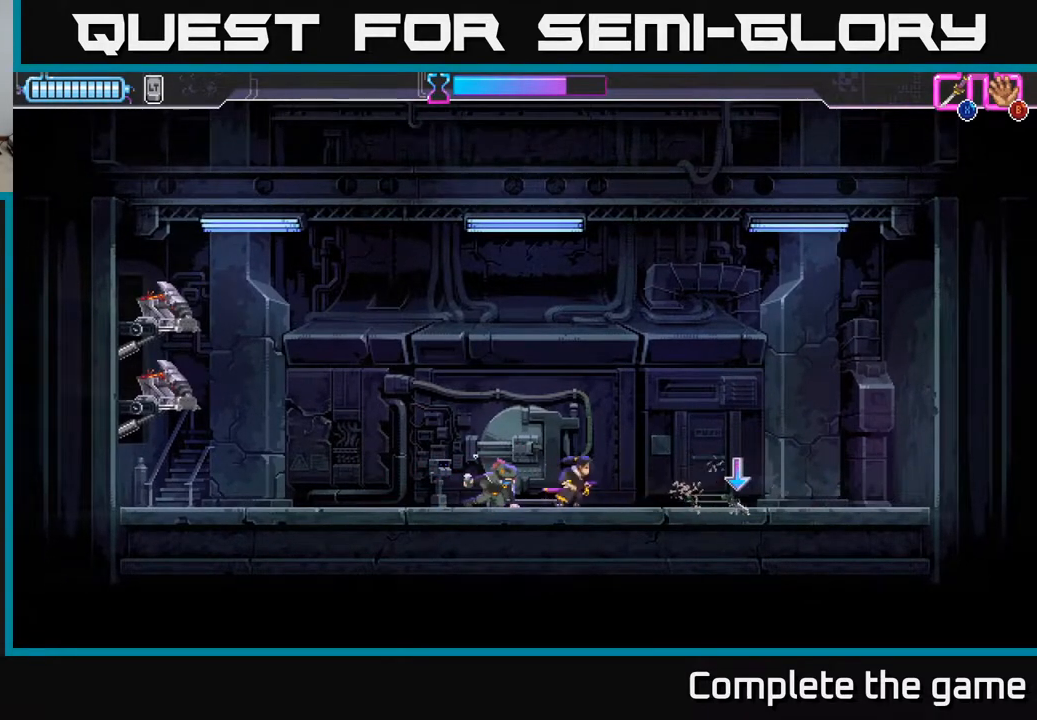
{"buttons": [], "left_stick": "right", "right_stick": "center", "events": [[450, "B", "down"], [500, "B", "up"]]}
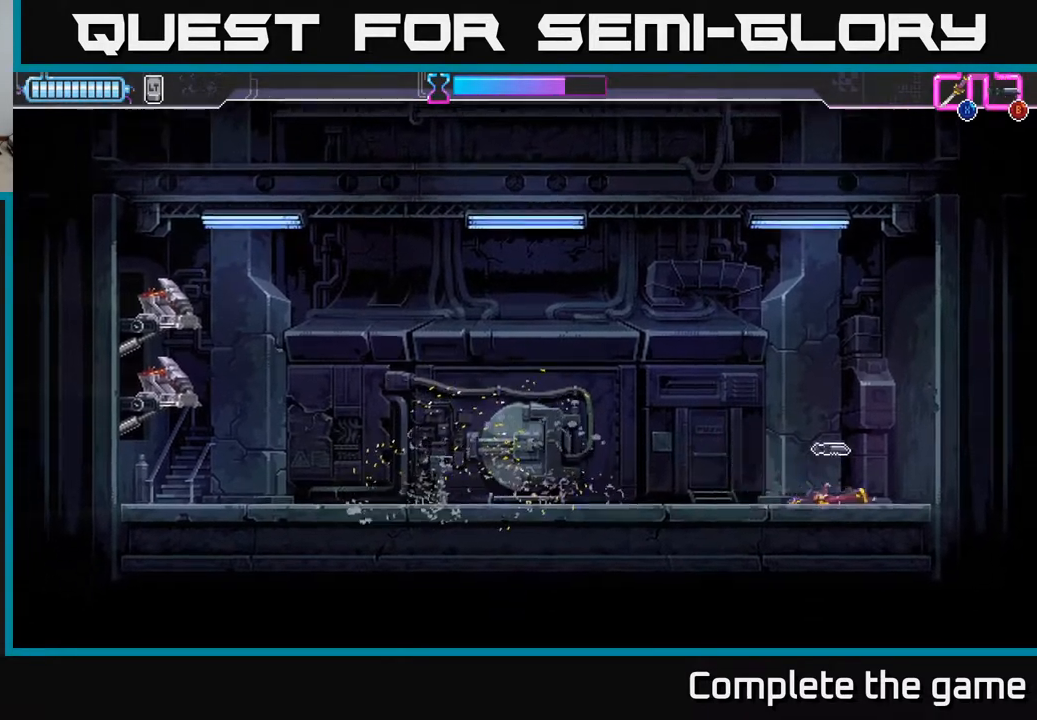
{"buttons": [], "left_stick": "up-left", "right_stick": "center", "events": [[83, "left_stick", "left"], [350, "A", "down"], [467, "A", "up"], [483, "left_stick", "up-left"]]}
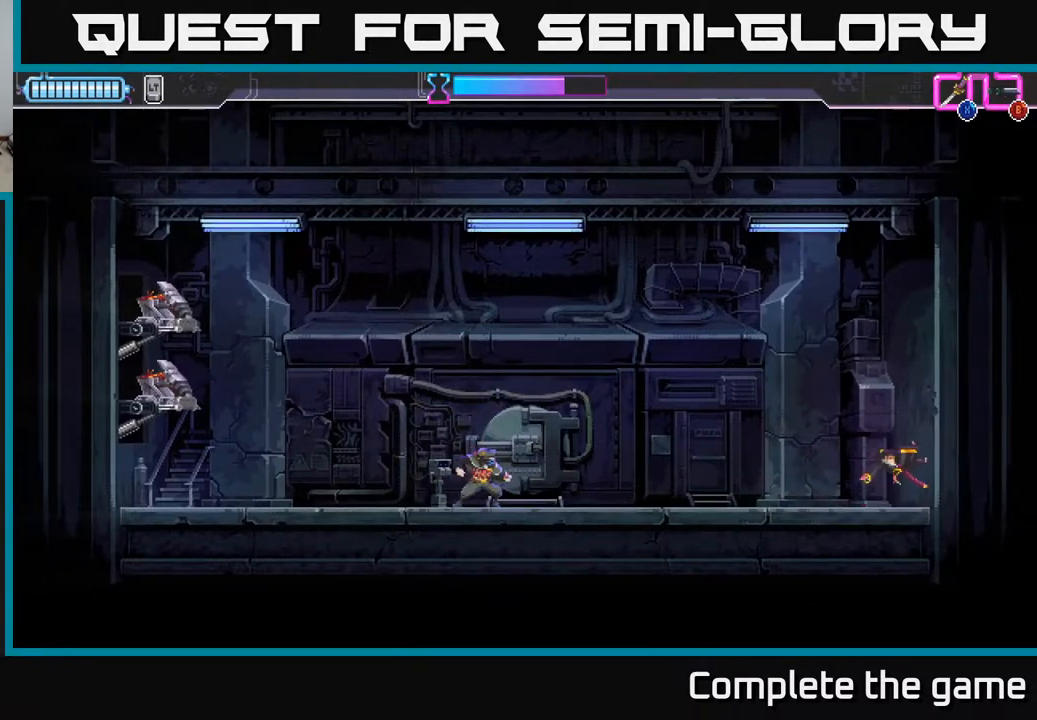
{"buttons": [], "left_stick": "right", "right_stick": "center", "events": [[217, "left_stick", "left"], [267, "B", "down"], [333, "B", "up"], [417, "left_stick", "right"]]}
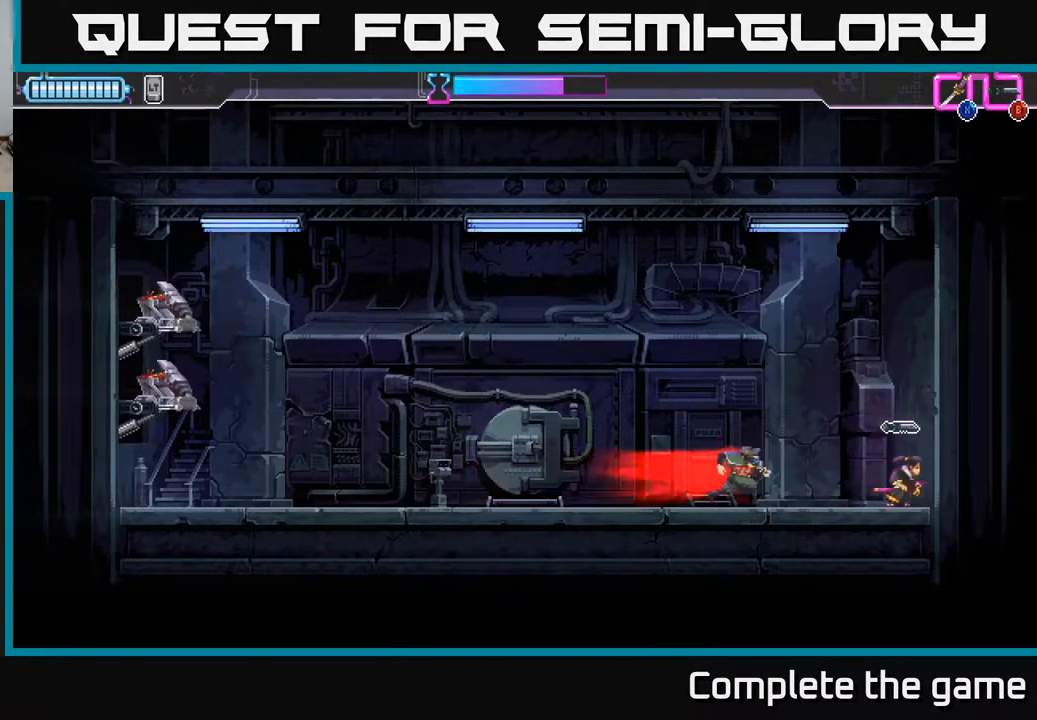
{"buttons": ["X"], "left_stick": "center", "right_stick": "center", "events": [[17, "left_stick", "left"], [133, "B", "down"], [200, "B", "up"], [383, "A", "down"], [467, "left_stick", "center"], [483, "X", "down"], [500, "A", "up"]]}
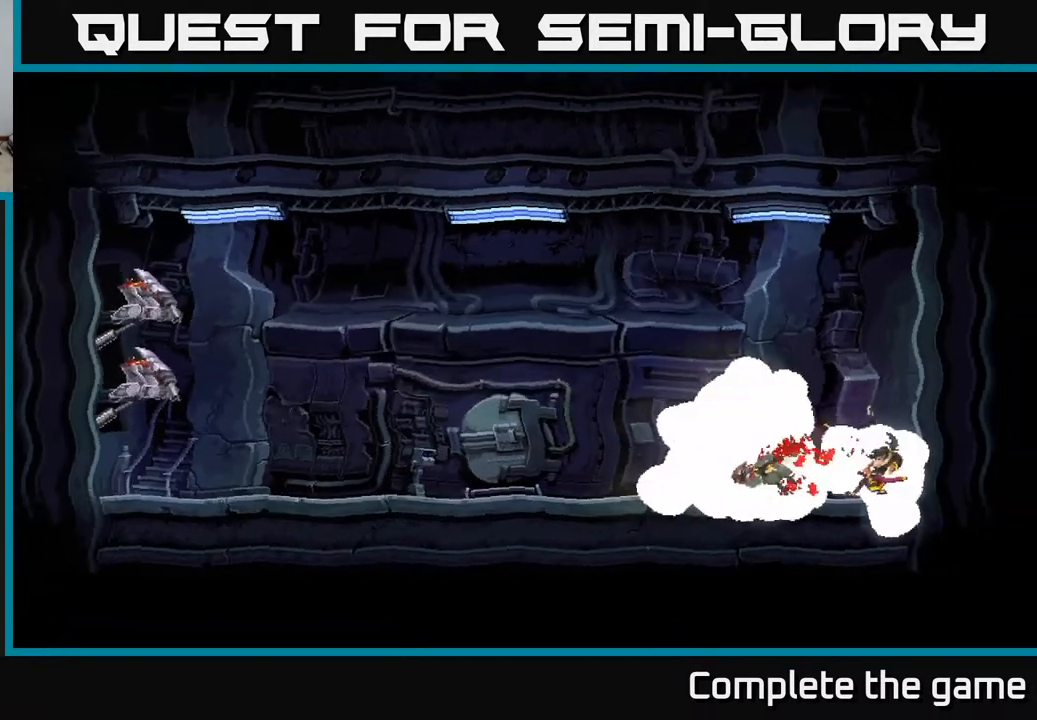
{"buttons": [], "left_stick": "center", "right_stick": "center", "events": [[17, "X", "up"], [133, "A", "down"], [217, "A", "up"]]}
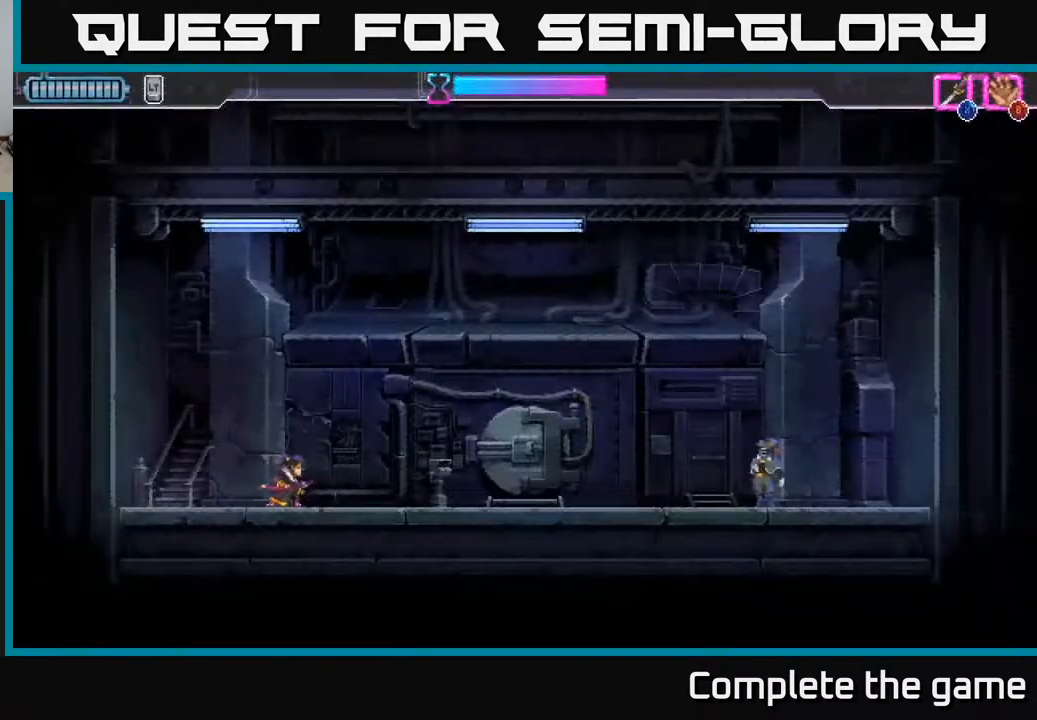
{"buttons": [], "left_stick": "center", "right_stick": "center", "events": []}
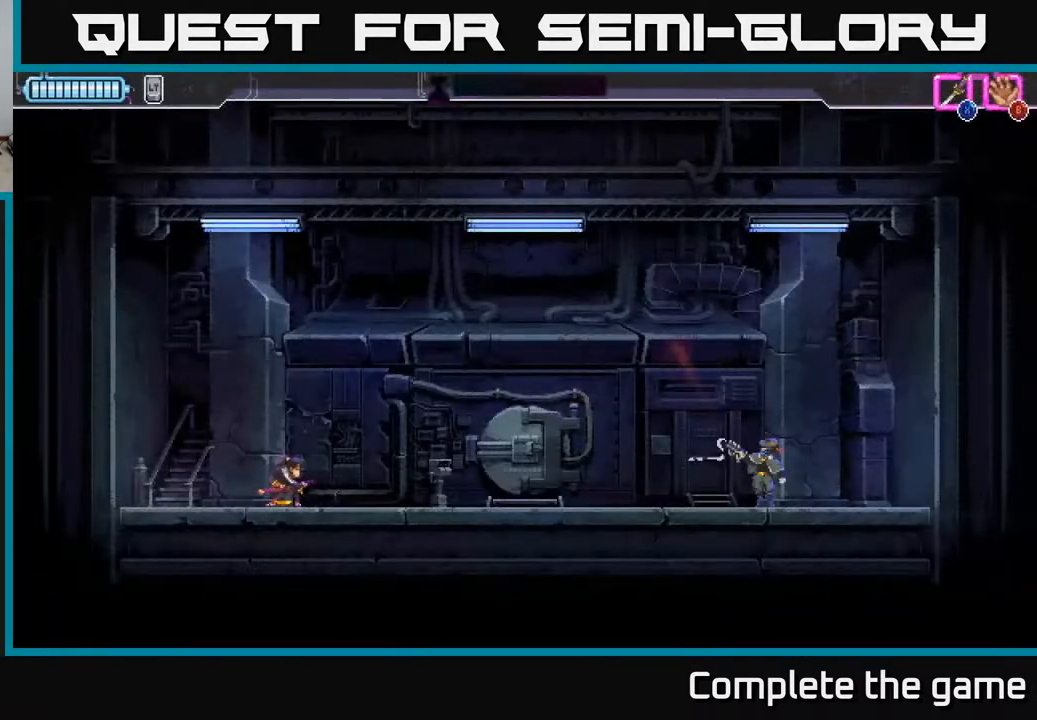
{"buttons": [], "left_stick": "right", "right_stick": "center", "events": [[183, "left_stick", "right"], [267, "left_stick", "center"], [350, "left_stick", "right"]]}